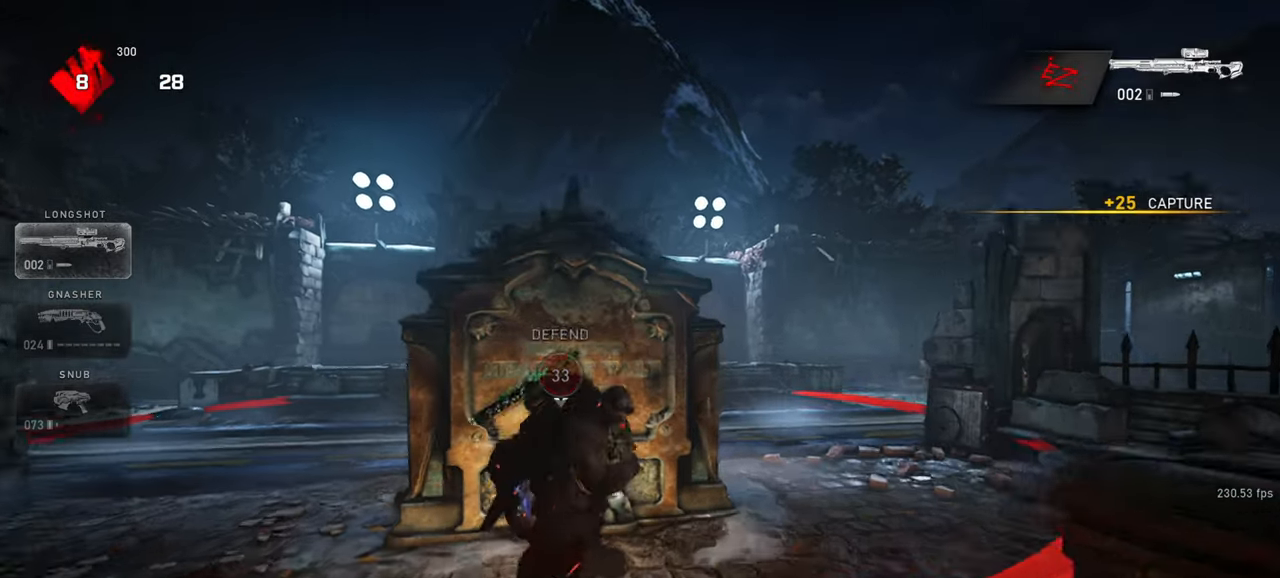
Gameplay with keyboard and mouse; each line is a JSON object with the keys and mouse buttons held at the frame after it. "events" lists presses ("down") and releases ("up") of "a", "ctrl", "d", "e", "f", "q", "r", "s", "shift", "space", "tab", "w", "mouse_left", "mouse_wheel", "mouse_right", "mouse_mb4" and "mouse_mb5" between this image and that frame as [ms after this image, input, new state], when the widget could be followed in between. "mouse_left", "mouse_wheel", "mouse_right", "mouse_mb4", "mouse_mb5" = the "left", "wheel", "right", "mb4", "mb5" buttons of the "mouse" list. No other keys are recorded. "wheel" means that the mouse wheel is clicked or scrolled. Mouse movement is not recorded.
{"keys": ["a", "w"], "mouse": [], "events": [[33, "d", "down"], [33, "s", "up"], [83, "s", "down"], [183, "s", "up"], [267, "w", "down"], [300, "d", "up"], [400, "a", "down"]]}
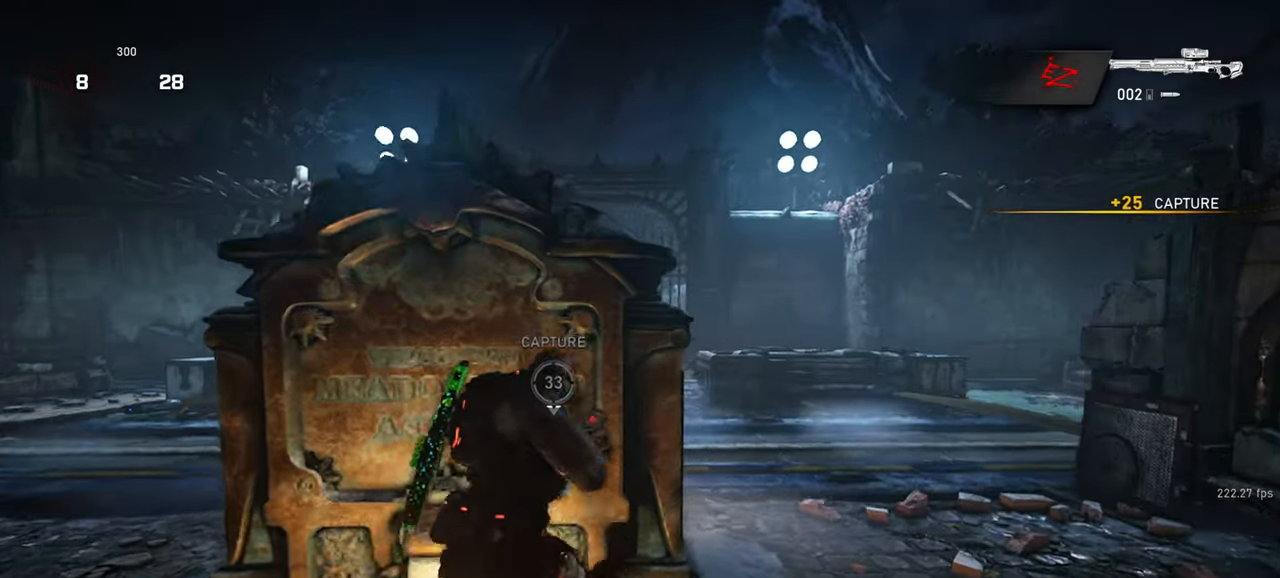
{"keys": ["d"], "mouse": [], "events": [[17, "w", "up"], [383, "d", "down"], [400, "a", "up"], [417, "a", "down"], [433, "a", "up"]]}
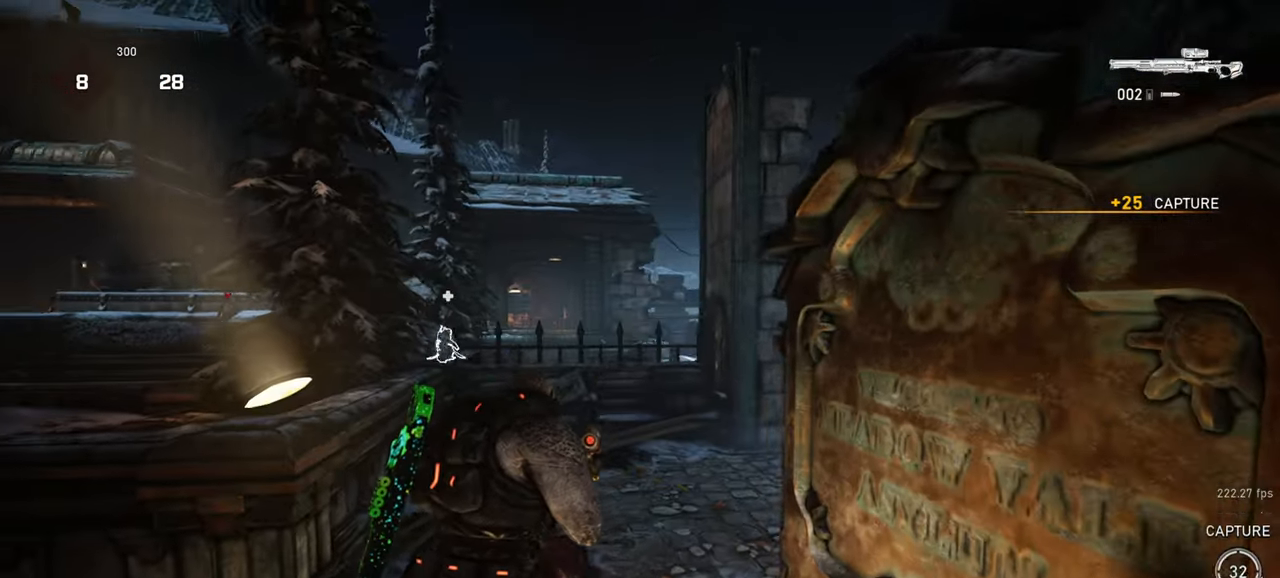
{"keys": [], "mouse": ["right"], "events": [[33, "a", "down"], [83, "d", "up"], [133, "mouse_right", "down"], [300, "a", "up"], [300, "d", "down"], [417, "d", "up"]]}
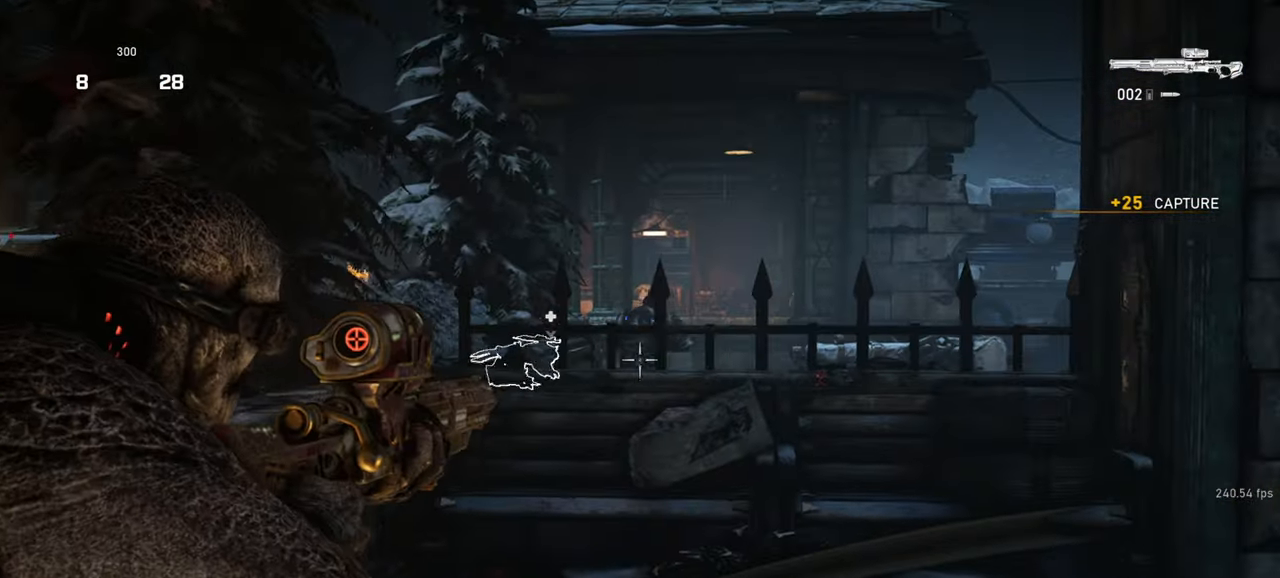
{"keys": ["d"], "mouse": ["left", "right"], "events": [[433, "s", "down"], [450, "d", "down"], [450, "mouse_left", "down"], [450, "space", "down"], [483, "s", "up"], [500, "space", "up"]]}
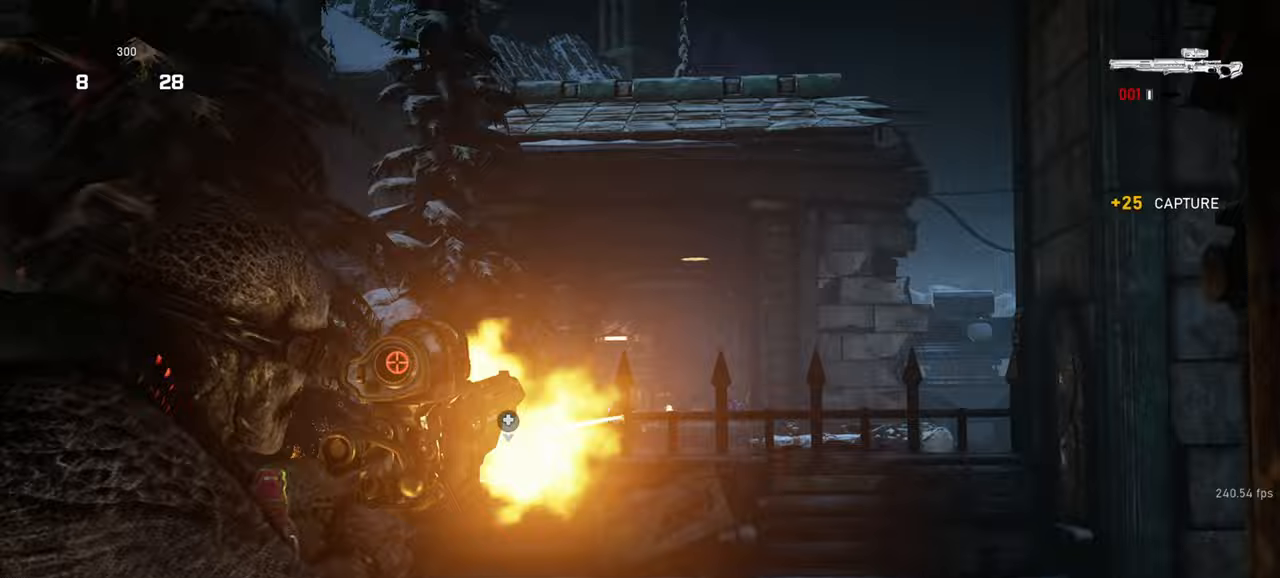
{"keys": ["d", "shift"], "mouse": [], "events": [[50, "mouse_right", "up"], [67, "mouse_left", "up"], [100, "a", "down"], [200, "a", "up"], [417, "shift", "down"]]}
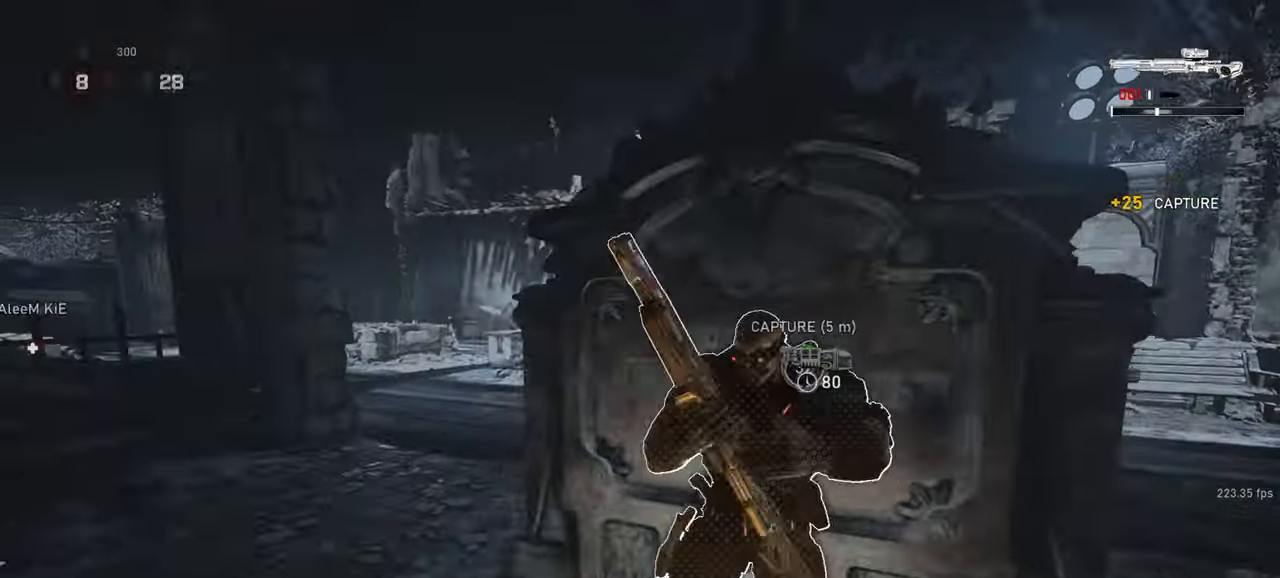
{"keys": [], "mouse": [], "events": [[200, "shift", "up"], [300, "d", "up"]]}
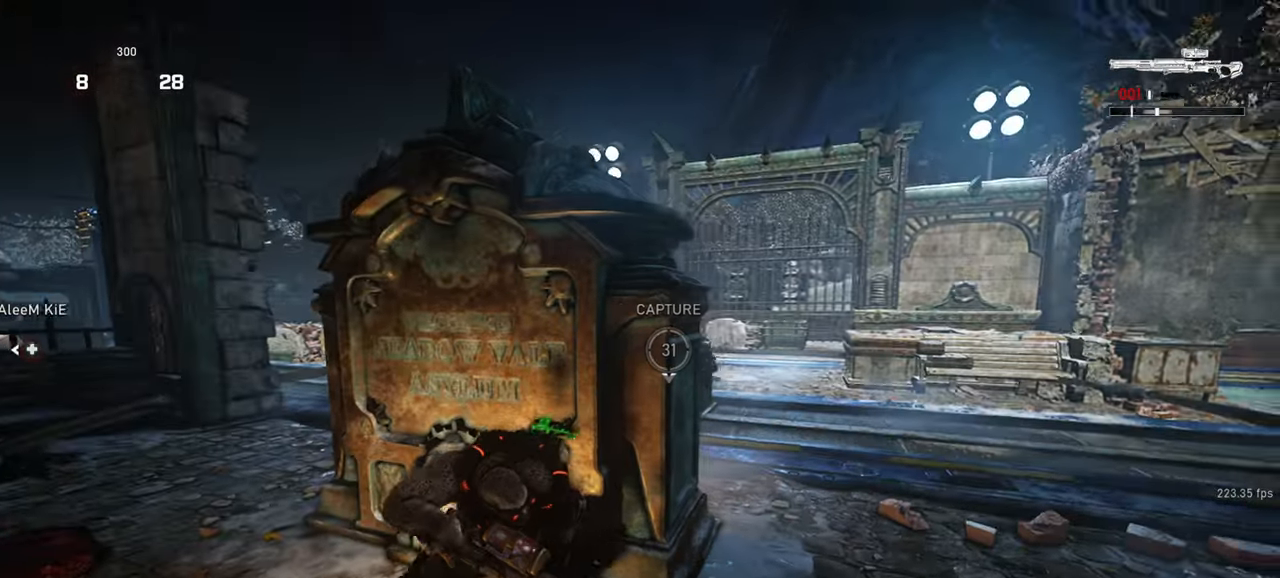
{"keys": [], "mouse": [], "events": [[250, "d", "down"], [333, "d", "up"], [333, "space", "down"], [383, "w", "down"], [433, "space", "up"], [467, "w", "up"]]}
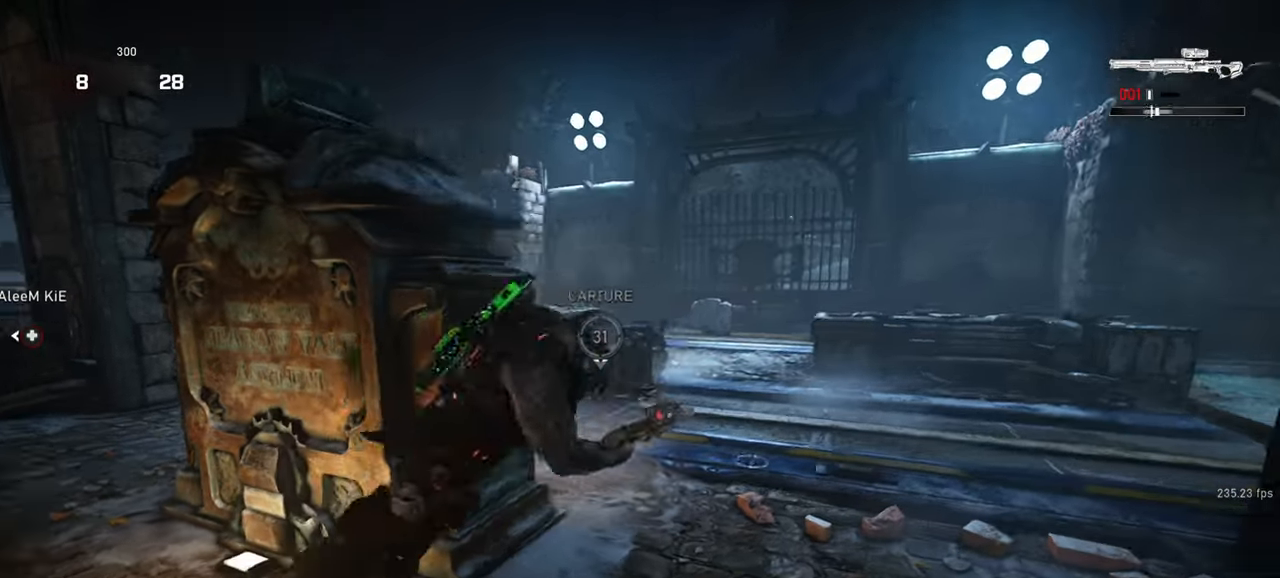
{"keys": ["space", "w"], "mouse": [], "events": [[150, "space", "down"], [417, "w", "down"]]}
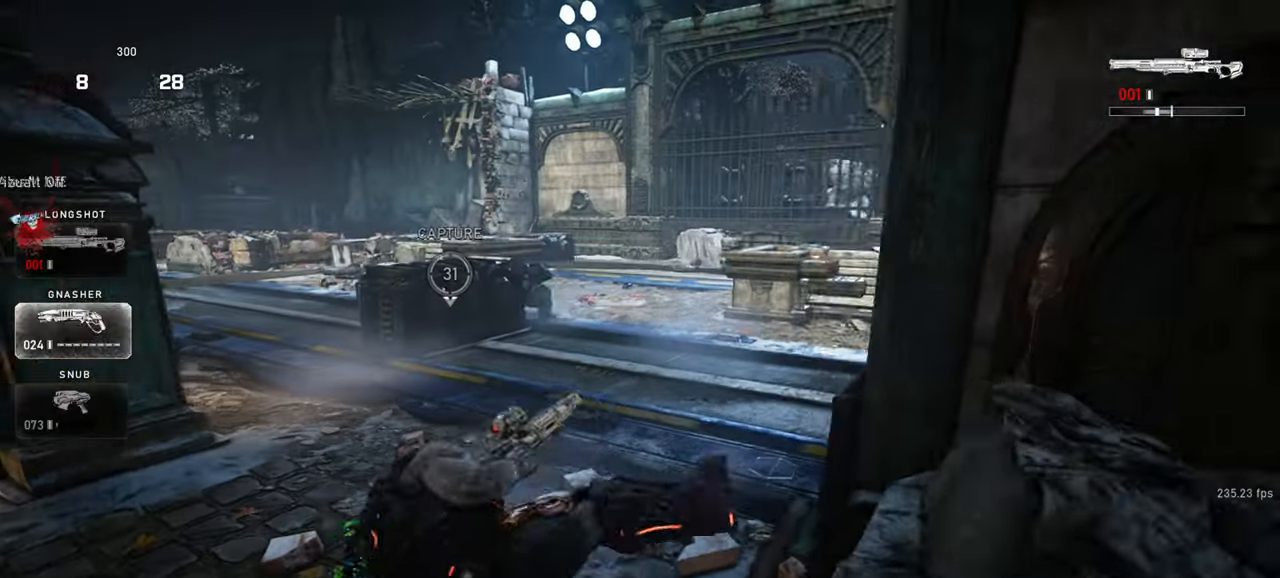
{"keys": ["a"], "mouse": [], "events": [[83, "r", "down"], [183, "r", "up"], [400, "w", "up"], [433, "space", "up"], [467, "a", "down"]]}
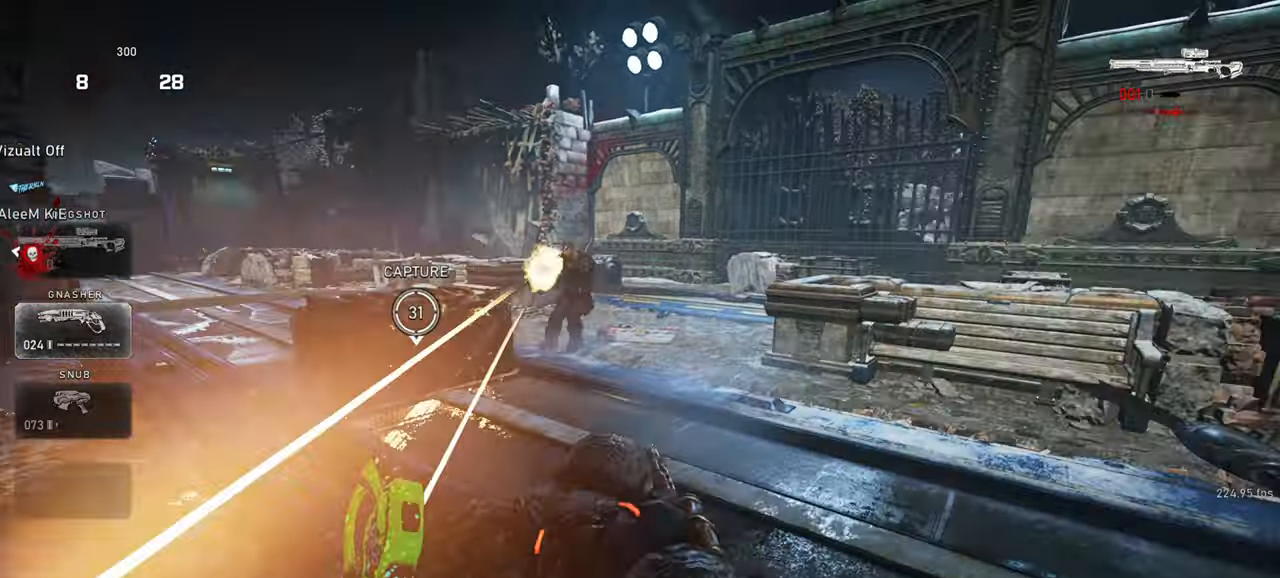
{"keys": ["a", "shift", "w"], "mouse": [], "events": [[50, "w", "down"], [117, "a", "up"], [233, "mouse_wheel", "down"], [250, "mouse_wheel", "up"], [267, "a", "down"], [283, "w", "up"], [350, "shift", "down"], [467, "w", "down"]]}
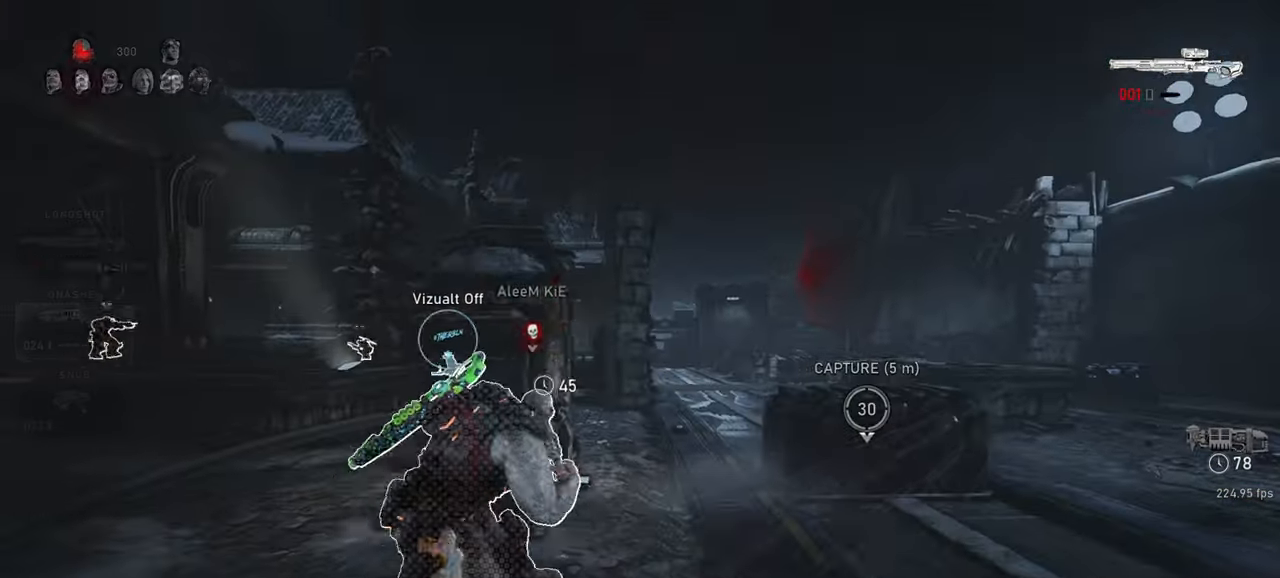
{"keys": ["space", "w"], "mouse": [], "events": [[67, "a", "up"], [83, "space", "down"], [333, "shift", "up"]]}
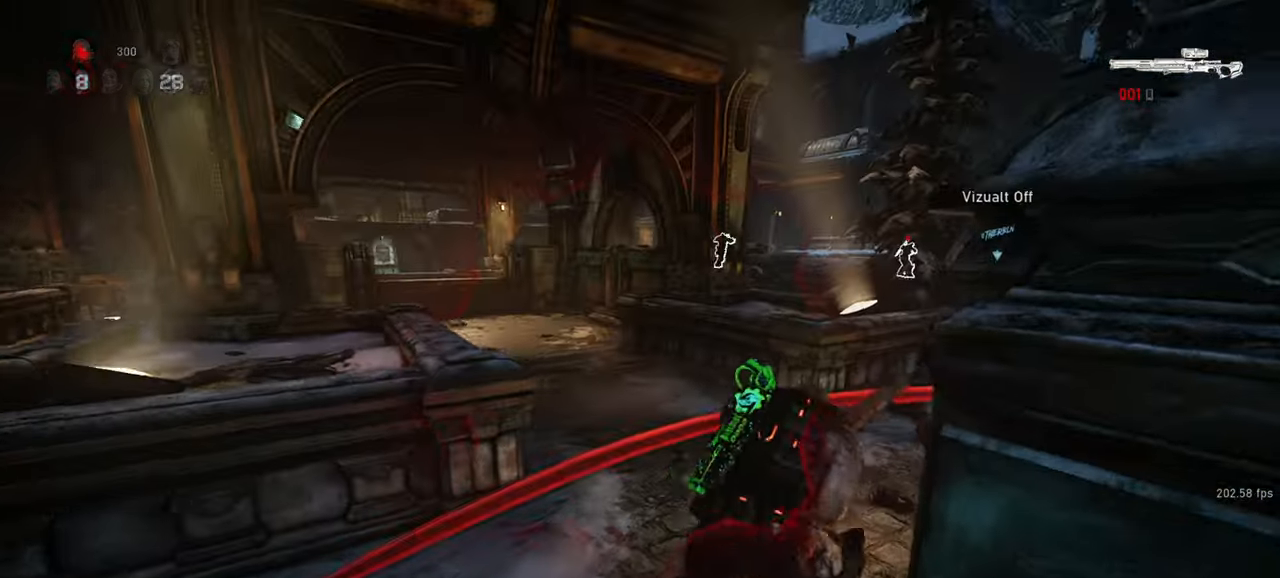
{"keys": ["a", "w"], "mouse": [], "events": [[50, "shift", "down"], [167, "shift", "up"], [300, "mouse_wheel", "down"], [300, "space", "up"], [317, "mouse_wheel", "up"], [483, "a", "down"]]}
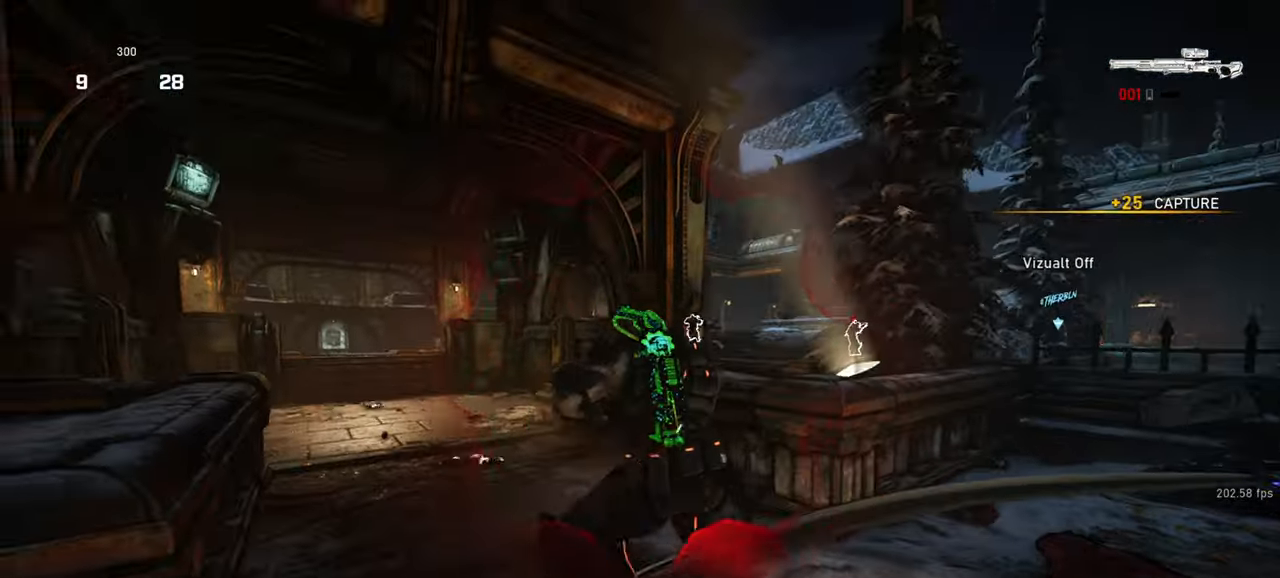
{"keys": ["w"], "mouse": [], "events": [[117, "shift", "down"], [267, "a", "up"], [283, "shift", "up"]]}
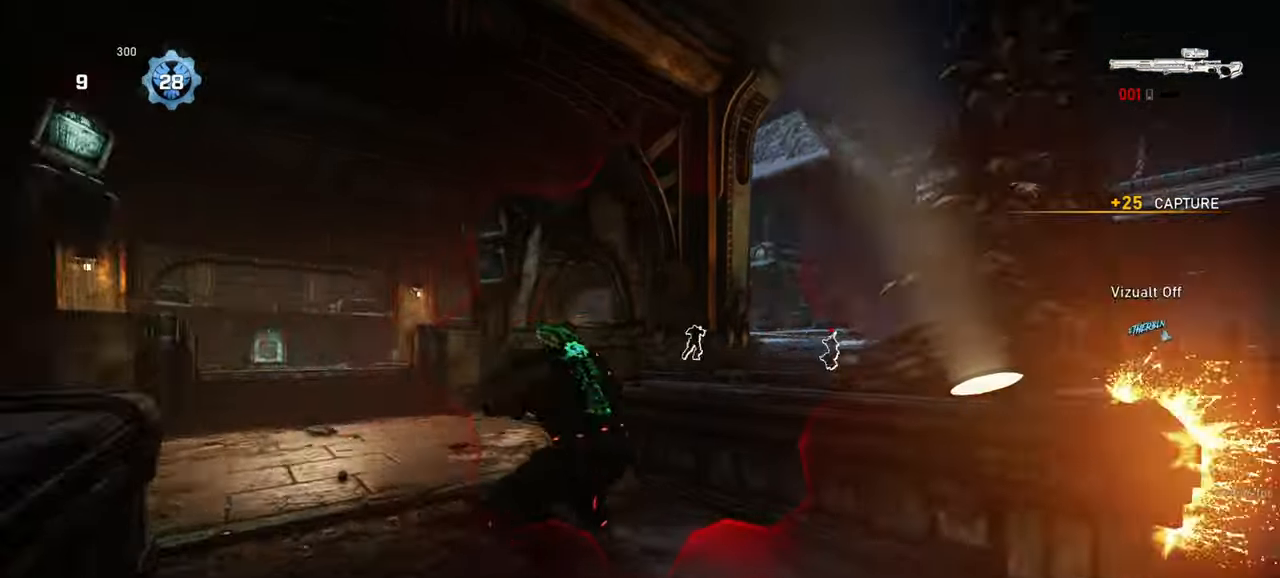
{"keys": ["space", "w"], "mouse": [], "events": [[50, "shift", "down"], [167, "space", "down"], [500, "shift", "up"]]}
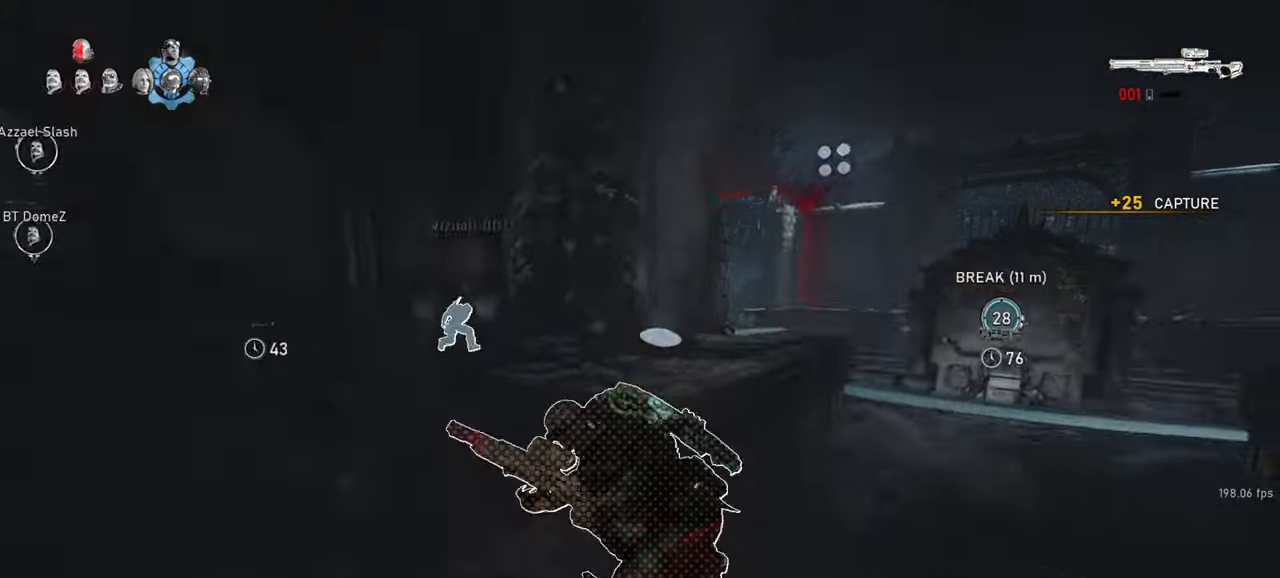
{"keys": [], "mouse": [], "events": [[50, "space", "up"], [167, "space", "down"], [217, "space", "up"], [333, "d", "down"], [367, "w", "up"], [483, "d", "up"]]}
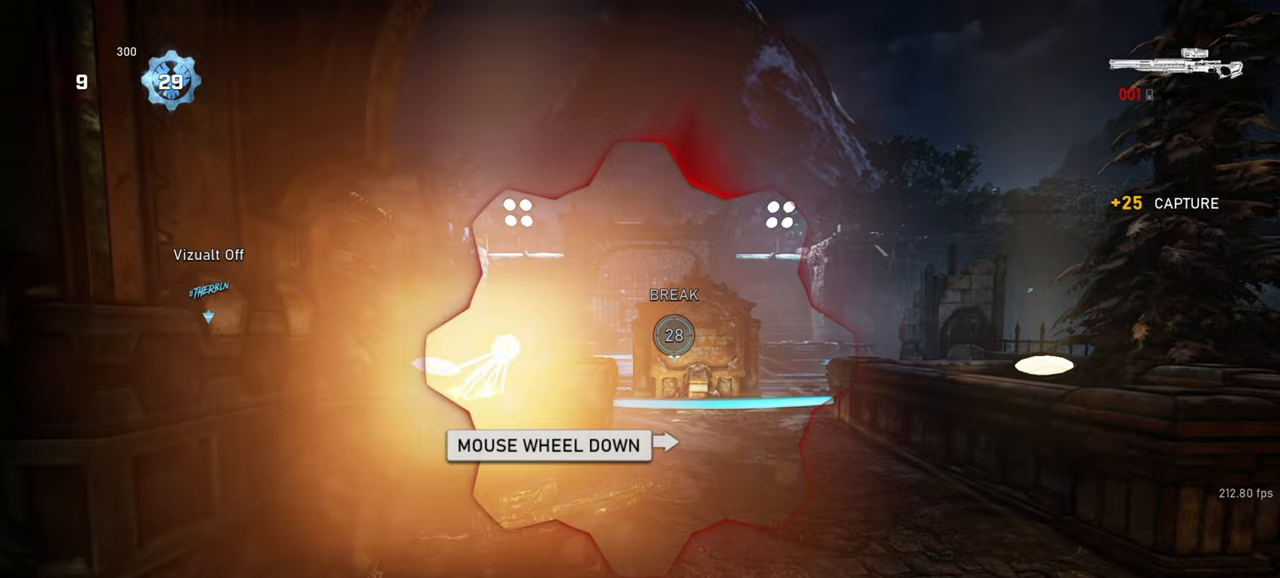
{"keys": [], "mouse": [], "events": []}
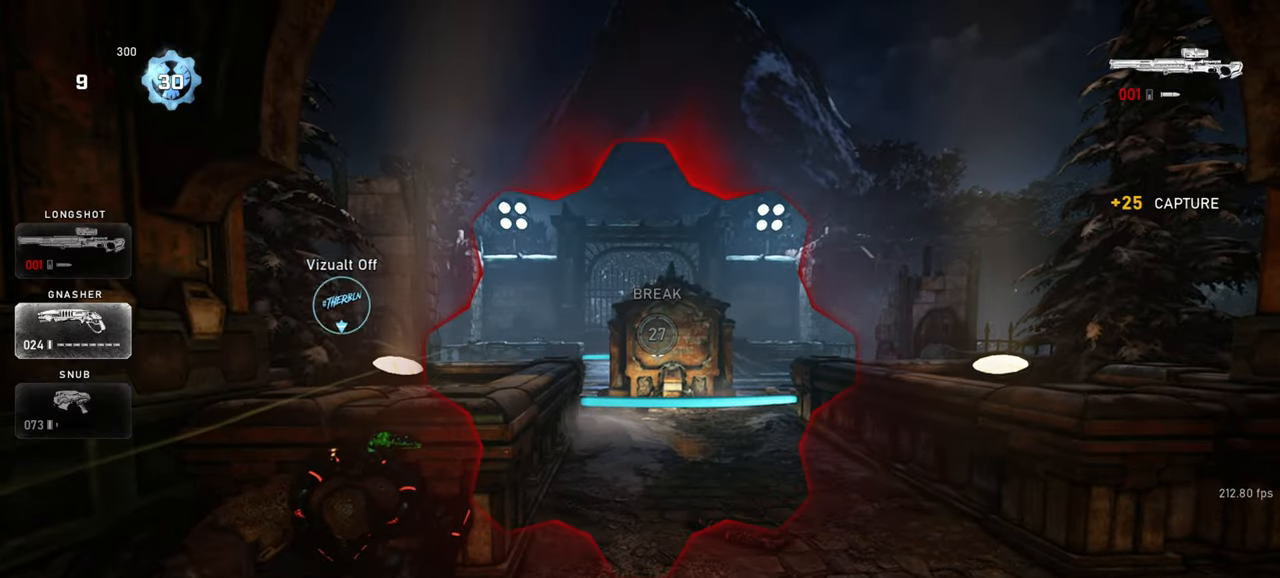
{"keys": [], "mouse": [], "events": []}
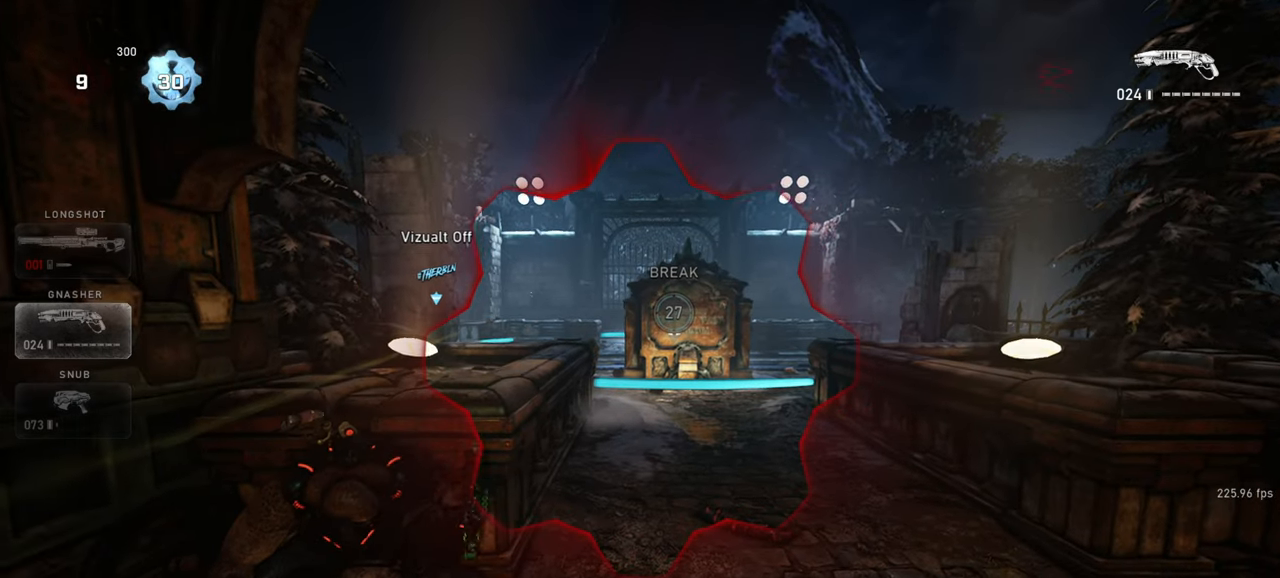
{"keys": ["a", "shift"], "mouse": [], "events": [[450, "a", "down"], [483, "shift", "down"]]}
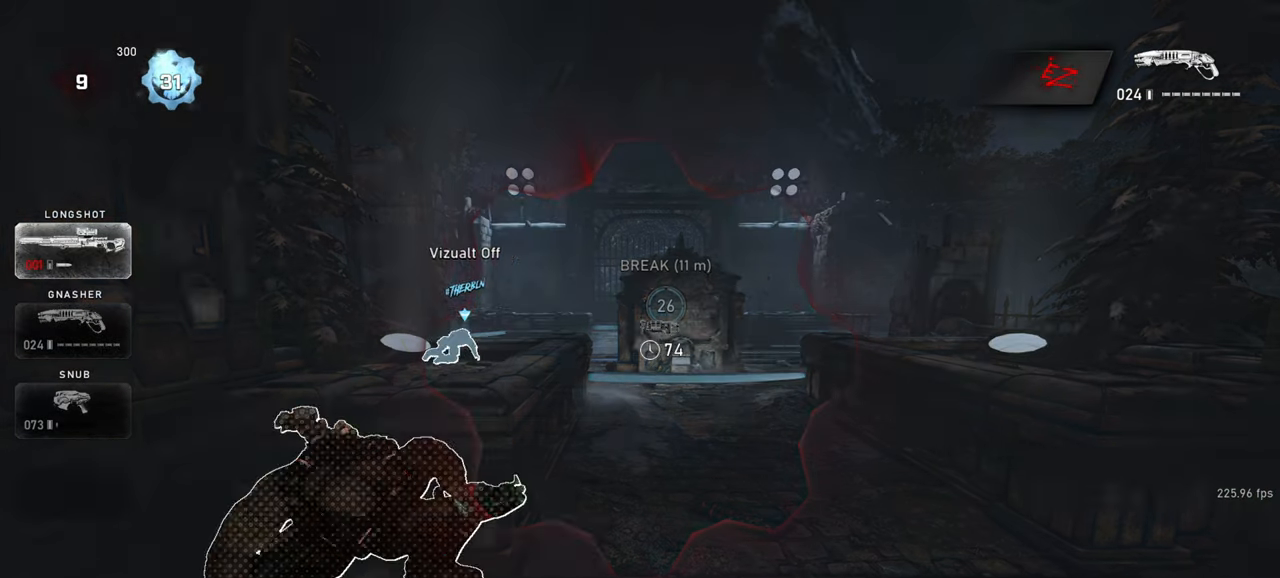
{"keys": [], "mouse": [], "events": [[133, "a", "up"], [150, "shift", "up"], [300, "d", "down"], [417, "d", "up"]]}
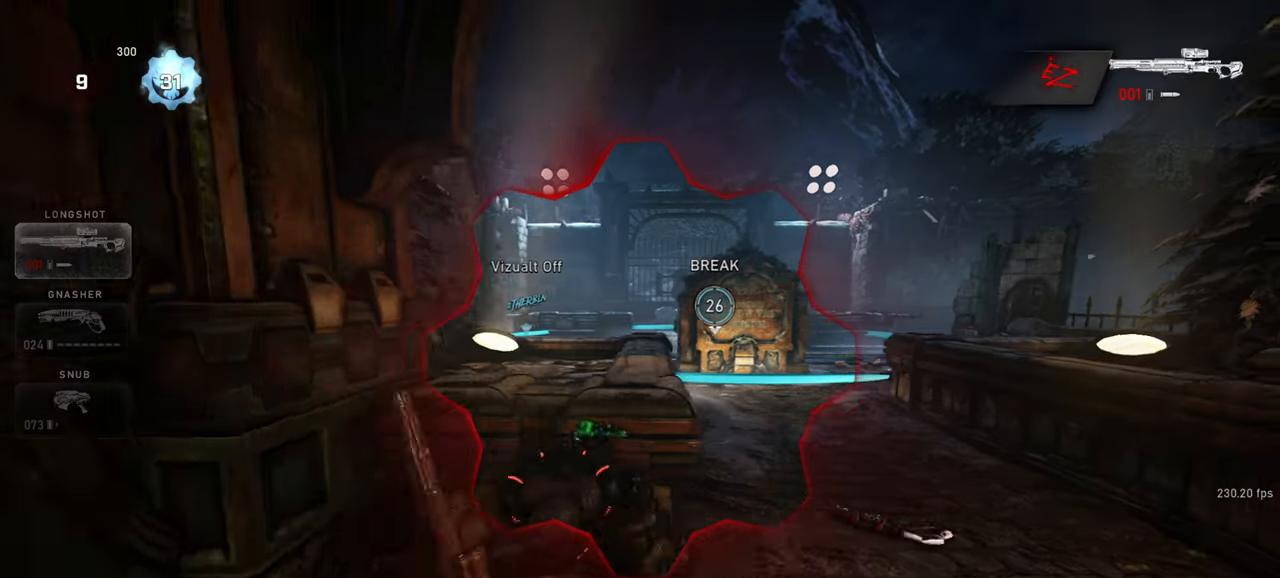
{"keys": ["s"], "mouse": ["right"], "events": [[183, "shift", "down"], [300, "shift", "up"], [450, "s", "down"], [467, "mouse_right", "down"]]}
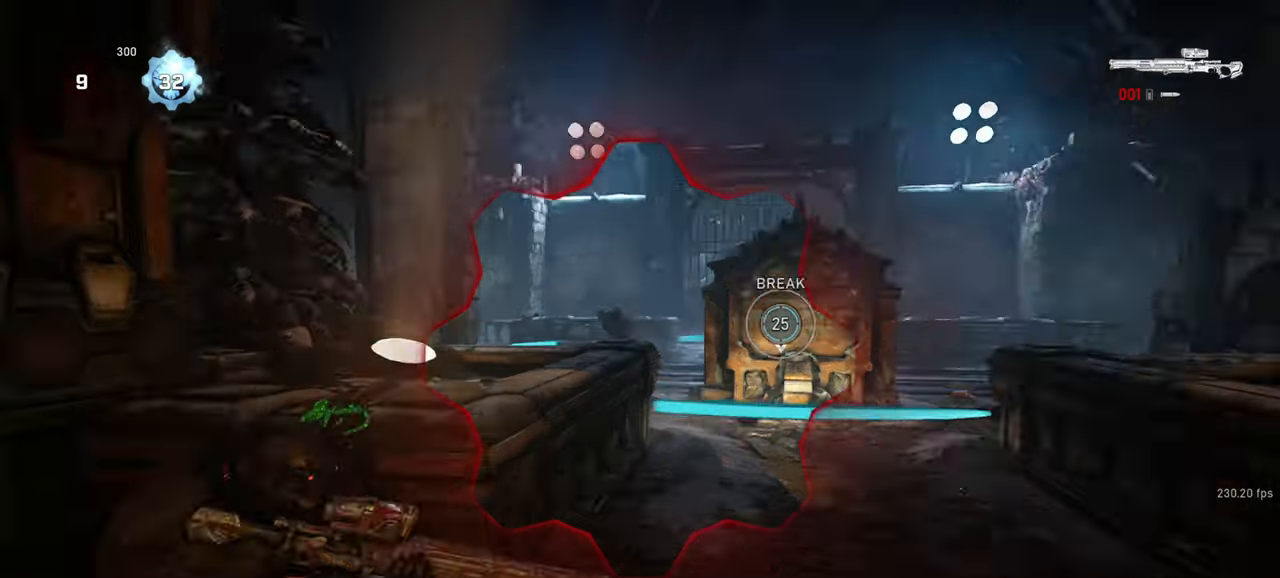
{"keys": [], "mouse": ["right"], "events": [[100, "s", "up"], [117, "q", "down"], [183, "q", "up"], [283, "a", "down"], [400, "a", "up"]]}
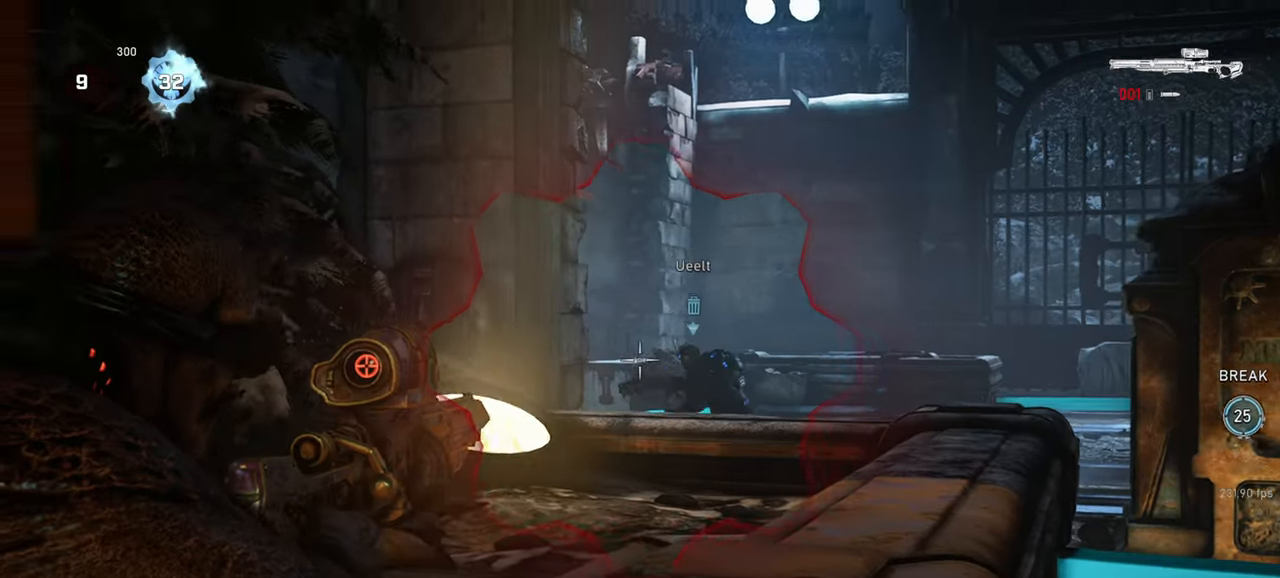
{"keys": ["space", "w"], "mouse": ["left", "right"], "events": [[33, "d", "down"], [150, "d", "up"], [467, "mouse_left", "down"], [467, "w", "down"], [483, "space", "down"]]}
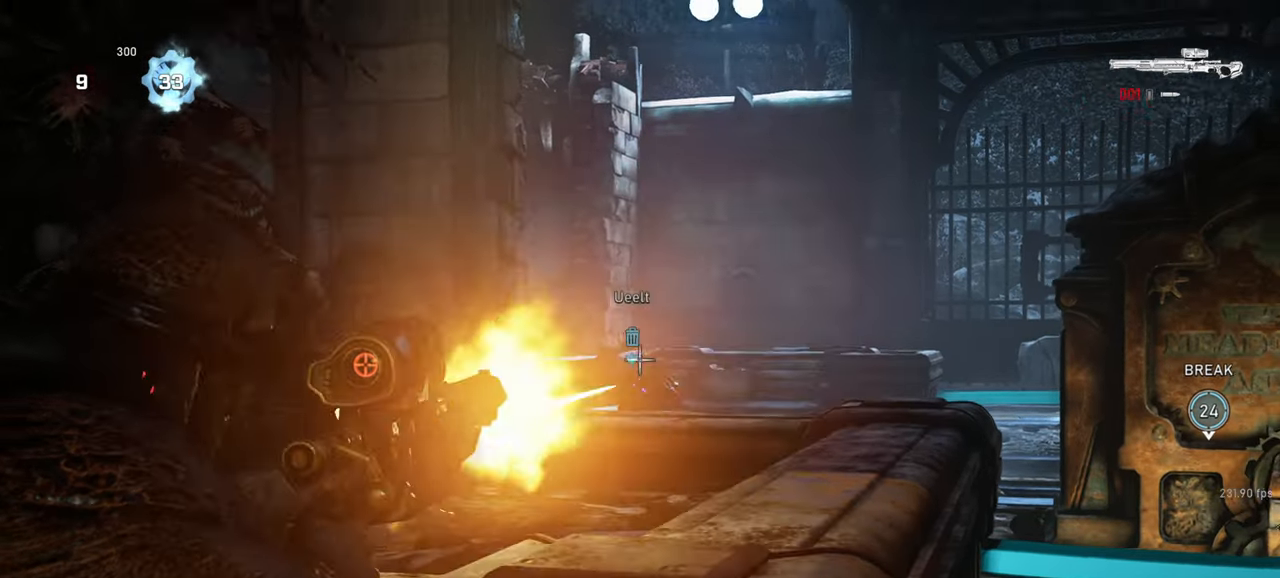
{"keys": ["shift"], "mouse": [], "events": [[33, "w", "up"], [67, "space", "up"], [83, "mouse_left", "up"], [117, "mouse_right", "up"], [367, "shift", "down"]]}
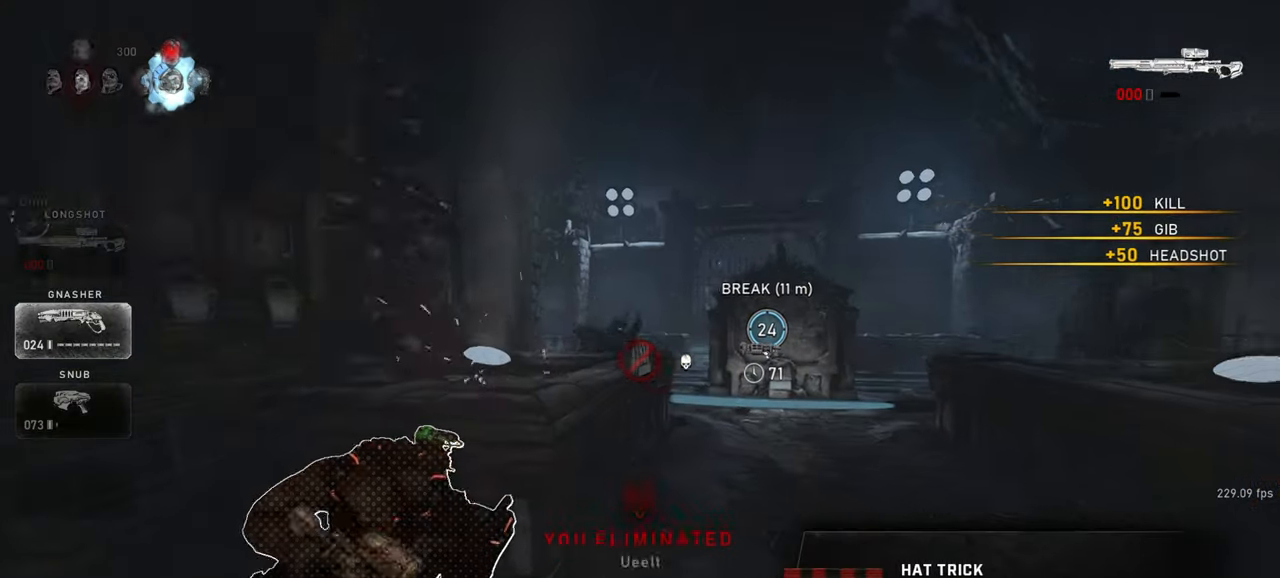
{"keys": [], "mouse": [], "events": [[133, "shift", "up"]]}
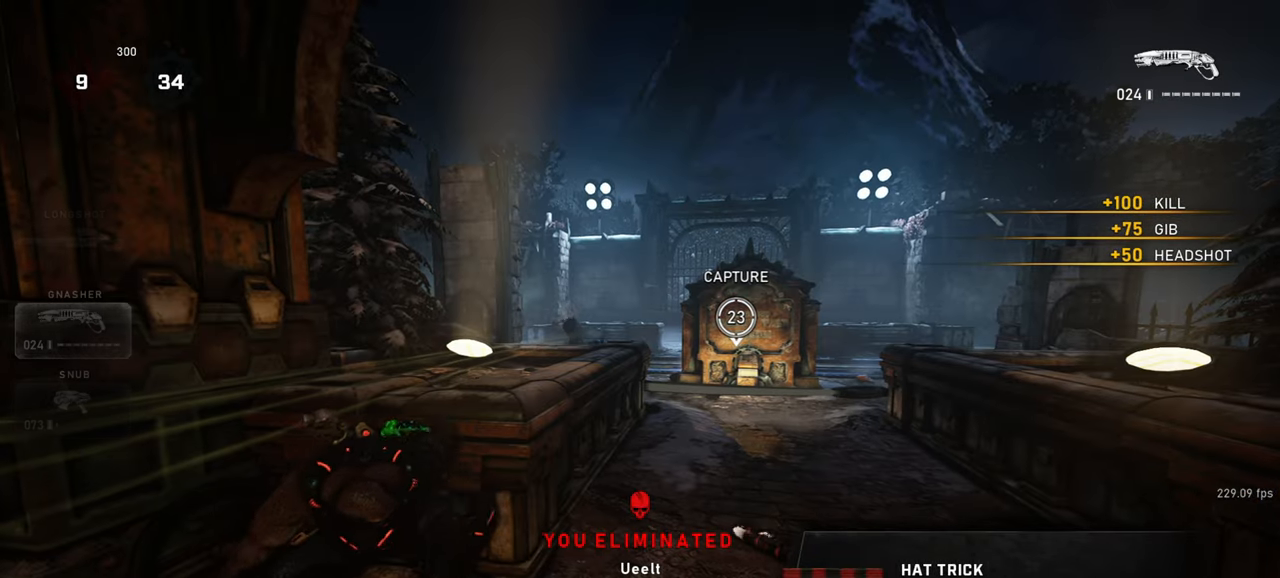
{"keys": ["space", "w"], "mouse": [], "events": [[100, "w", "down"], [200, "space", "down"], [217, "shift", "down"], [367, "shift", "up"]]}
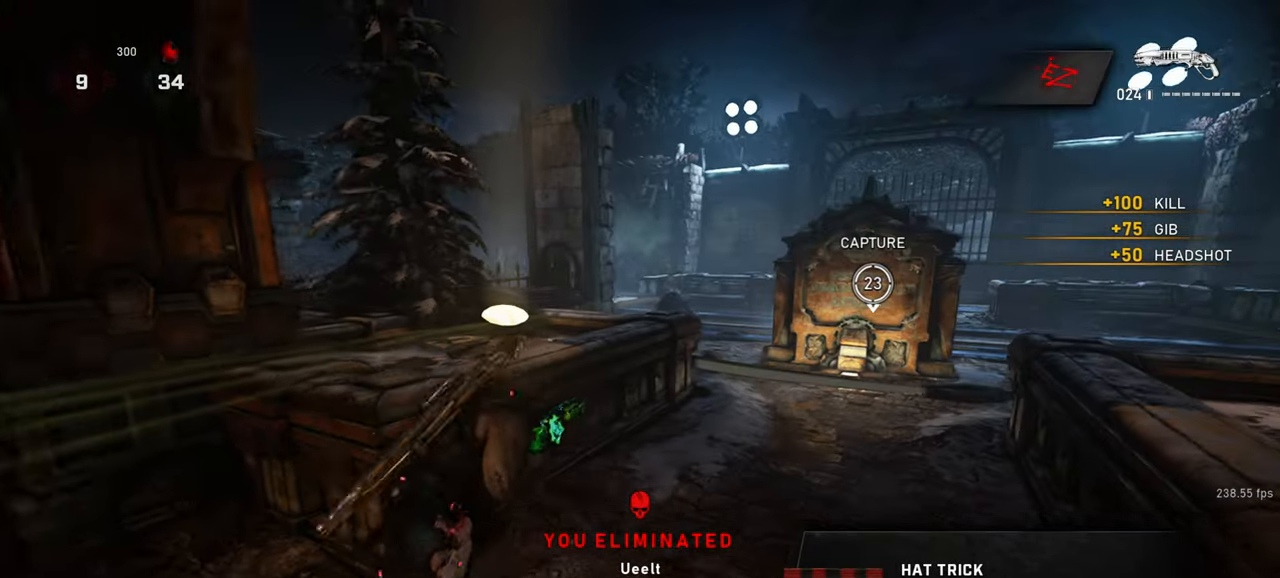
{"keys": ["s"], "mouse": [], "events": [[183, "a", "down"], [300, "space", "up"], [333, "w", "up"], [350, "a", "up"], [417, "s", "down"]]}
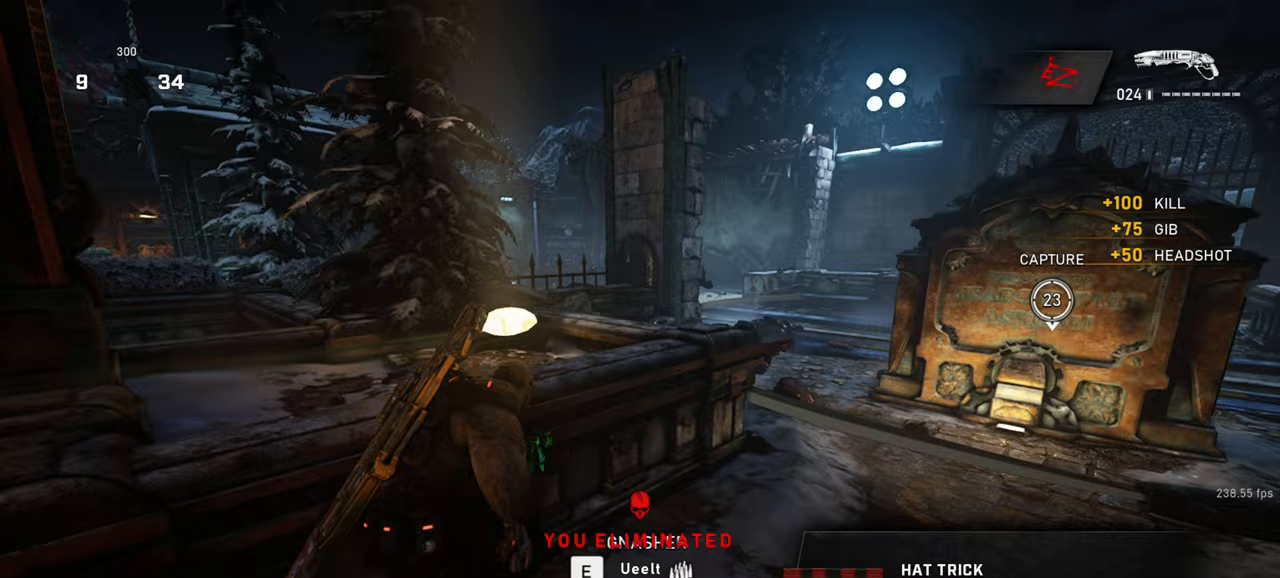
{"keys": ["d", "w"], "mouse": [], "events": [[17, "d", "down"], [83, "s", "up"], [217, "w", "down"]]}
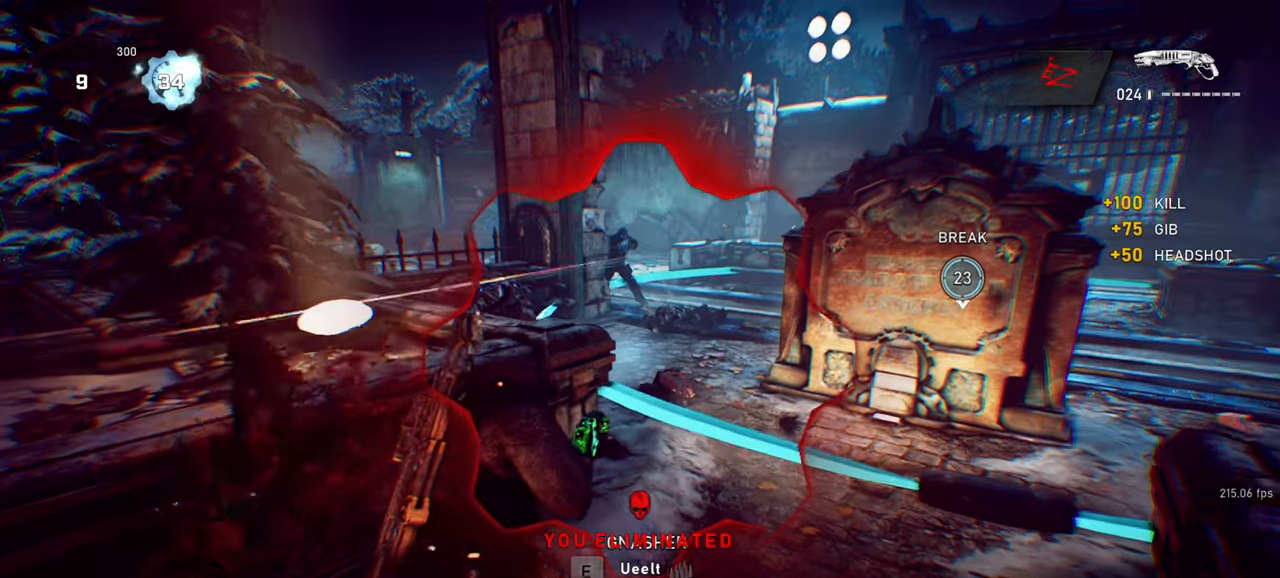
{"keys": ["d", "w"], "mouse": [], "events": [[17, "d", "up"], [317, "d", "down"]]}
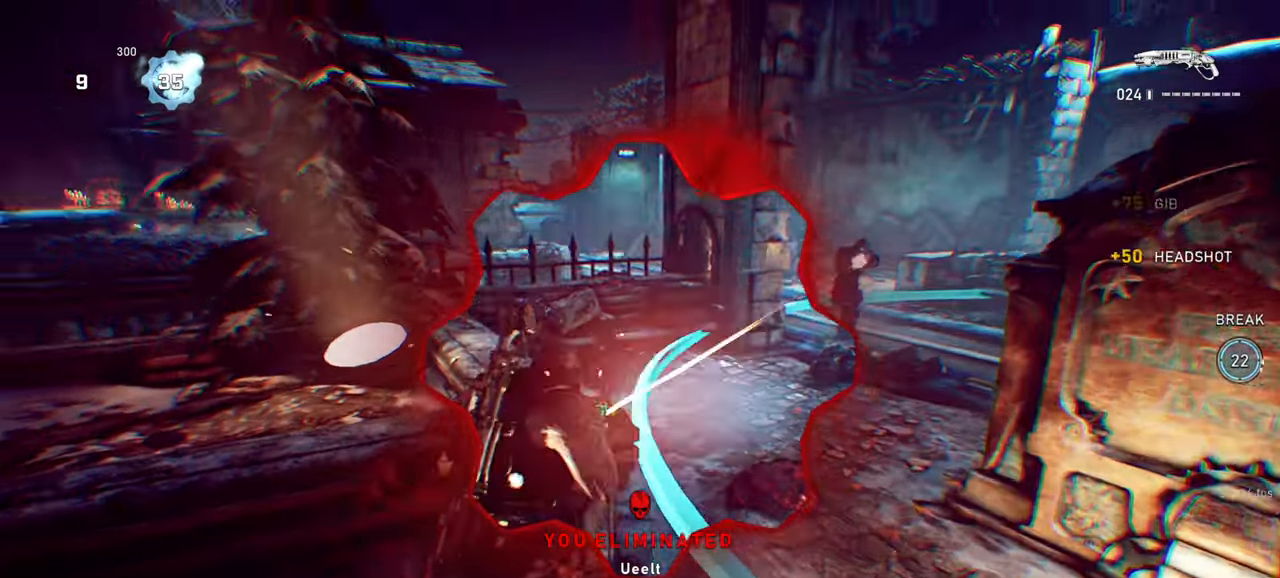
{"keys": ["a", "shift"], "mouse": [], "events": [[67, "a", "down"], [117, "d", "up"], [117, "mouse_left", "down"], [117, "space", "down"], [167, "space", "up"], [183, "w", "up"], [267, "space", "down"], [283, "mouse_left", "up"], [350, "space", "up"], [383, "shift", "down"]]}